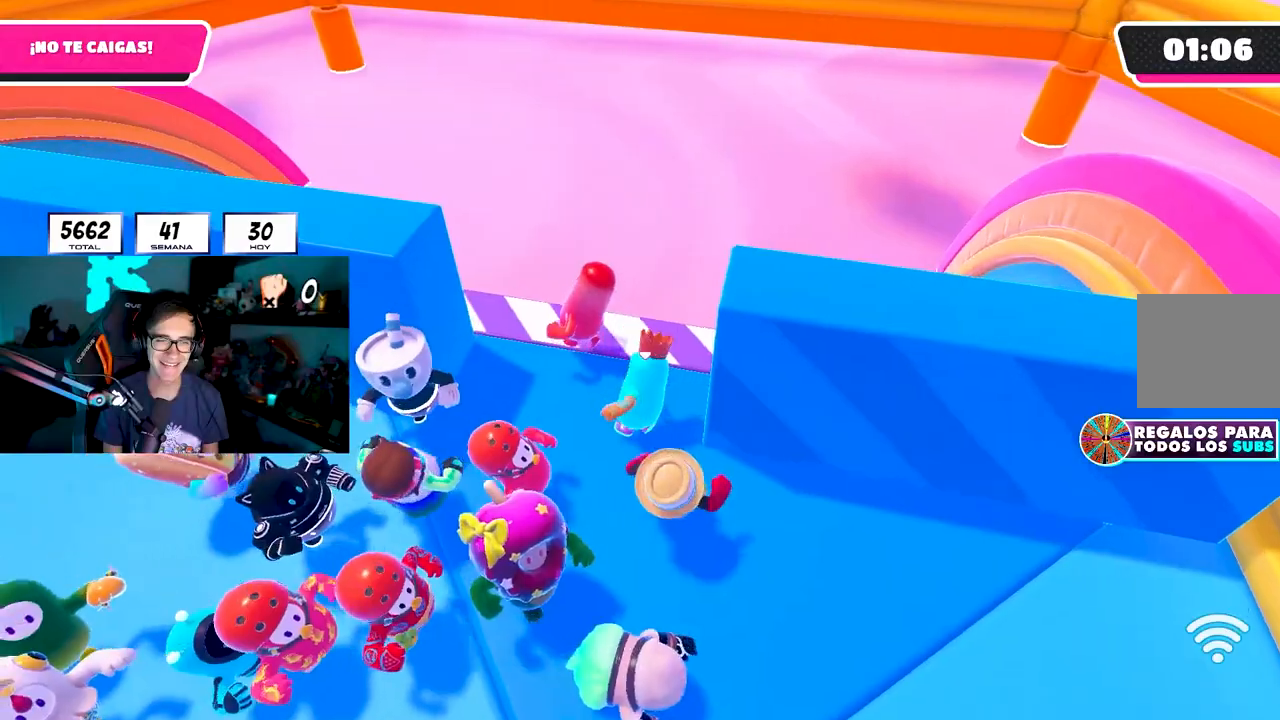
Gameplay with a controller (PlayStation layout); each line is a JSON object with the inputs held at the frame after it. "events" lists button and stick changes between this image and that frame as [ms after this image, input, new state], when the widget could be followed in between.
{"buttons": [], "left_stick": "center", "right_stick": "up", "events": [[17, "left_stick", "right"], [67, "right_stick", "center"], [133, "right_stick", "up-left"], [217, "left_stick", "center"], [250, "right_stick", "up"]]}
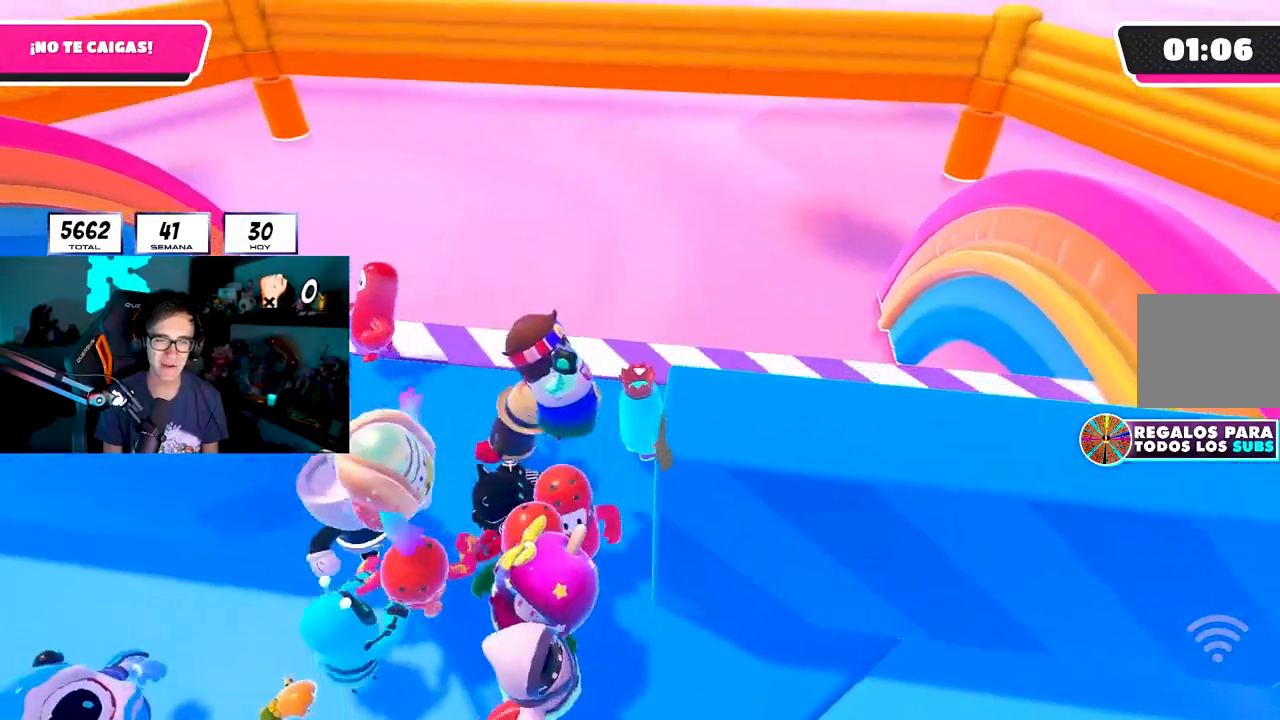
{"buttons": [], "left_stick": "left", "right_stick": "center"}
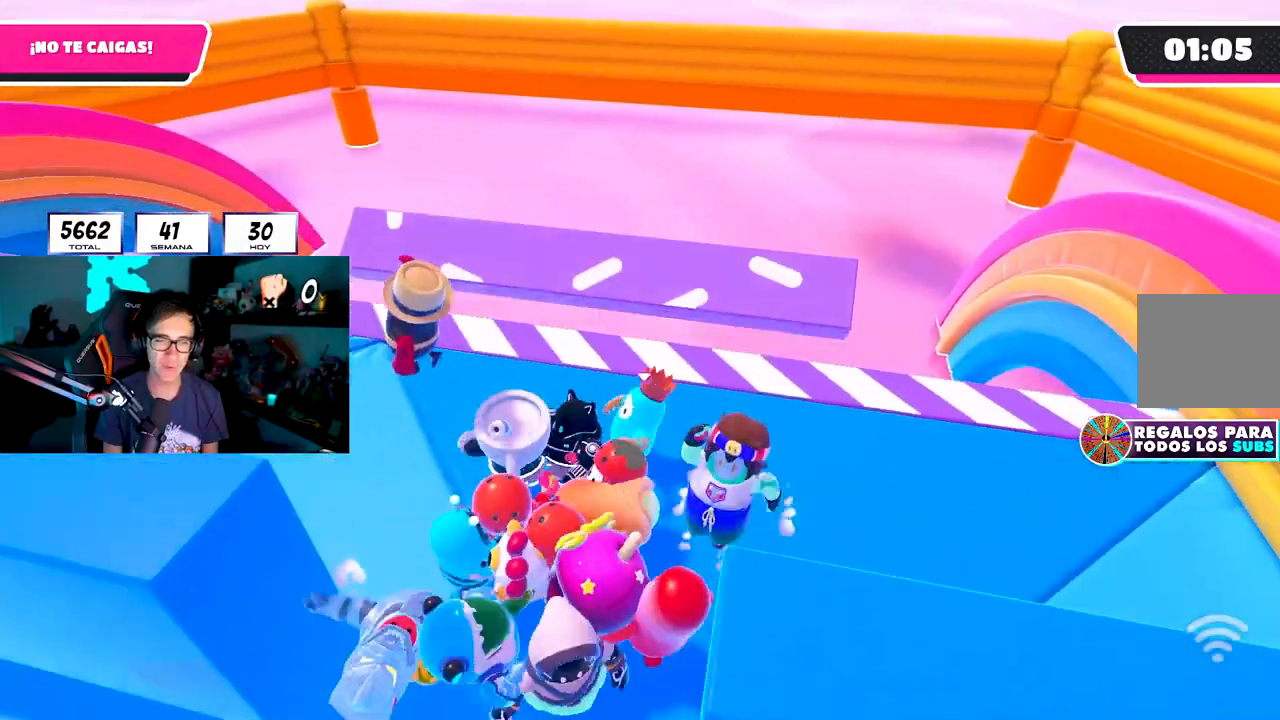
{"buttons": [], "left_stick": "right", "right_stick": "center", "events": [[183, "left_stick", "up"], [267, "left_stick", "right"]]}
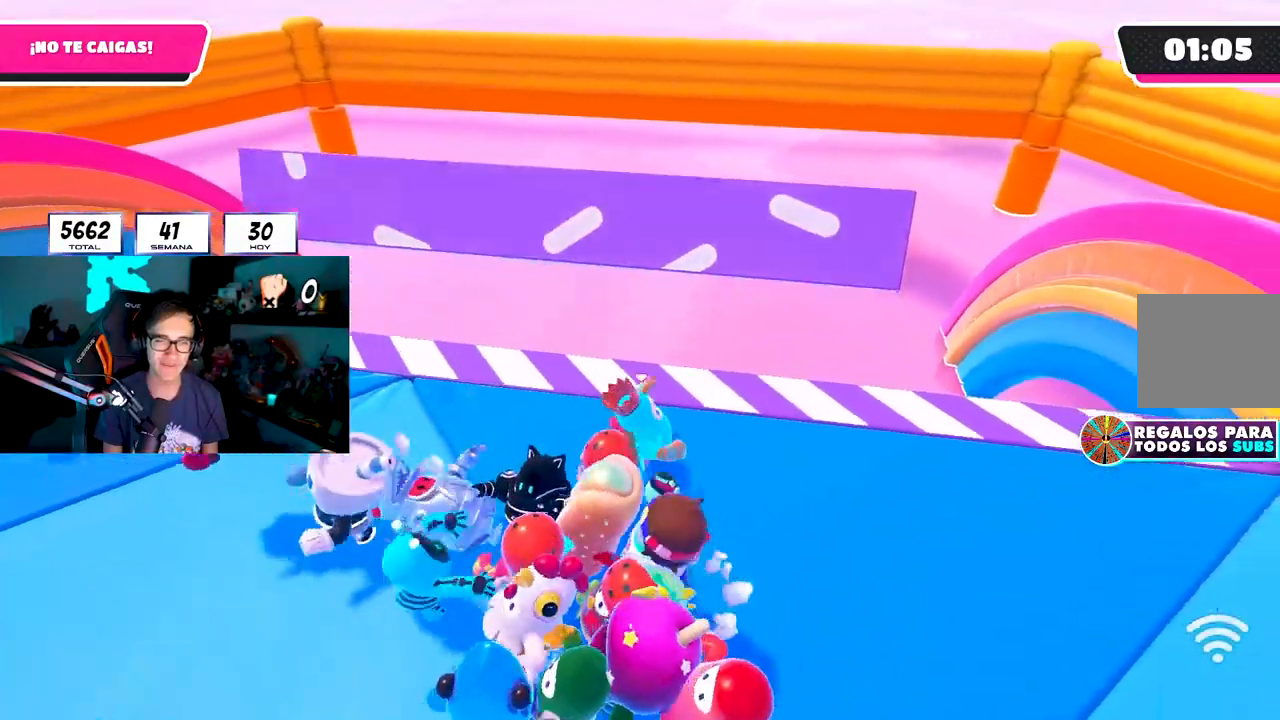
{"buttons": [], "left_stick": "right", "right_stick": "up", "events": [[117, "CROSS", "down"], [233, "CROSS", "up"], [433, "right_stick", "up"]]}
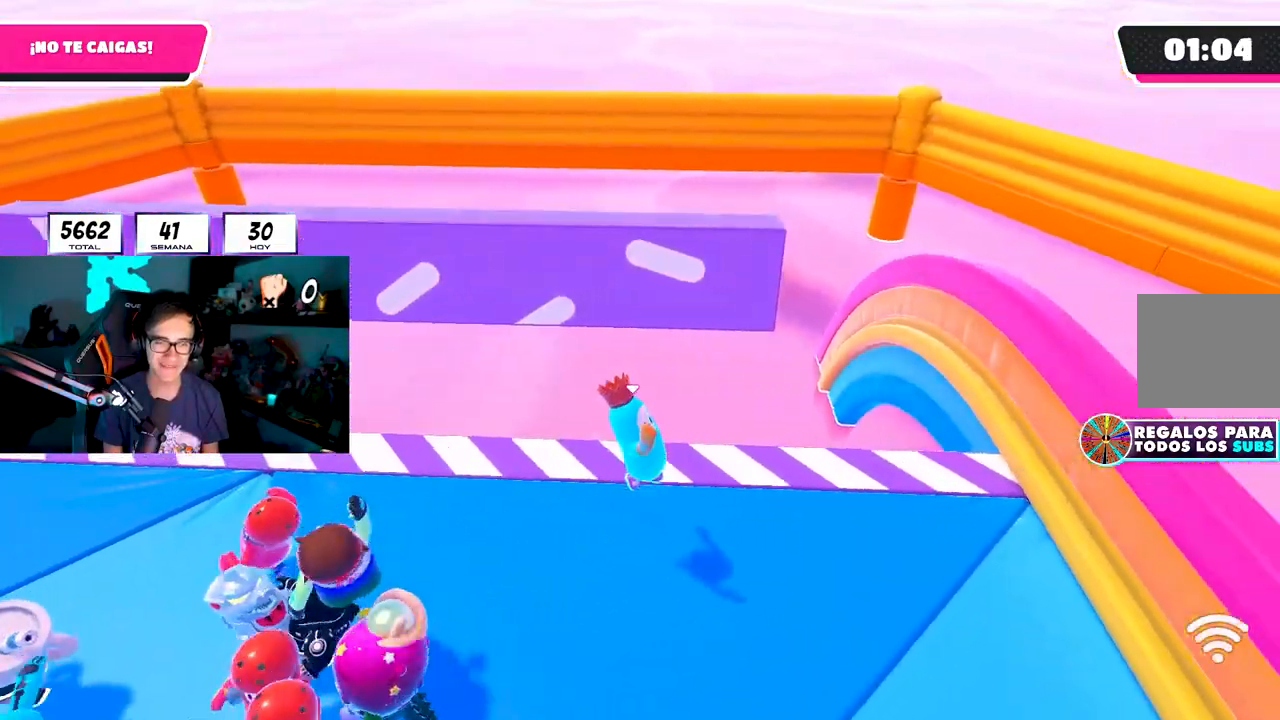
{"buttons": [], "left_stick": "center", "right_stick": "center", "events": [[483, "right_stick", "center"], [500, "left_stick", "center"]]}
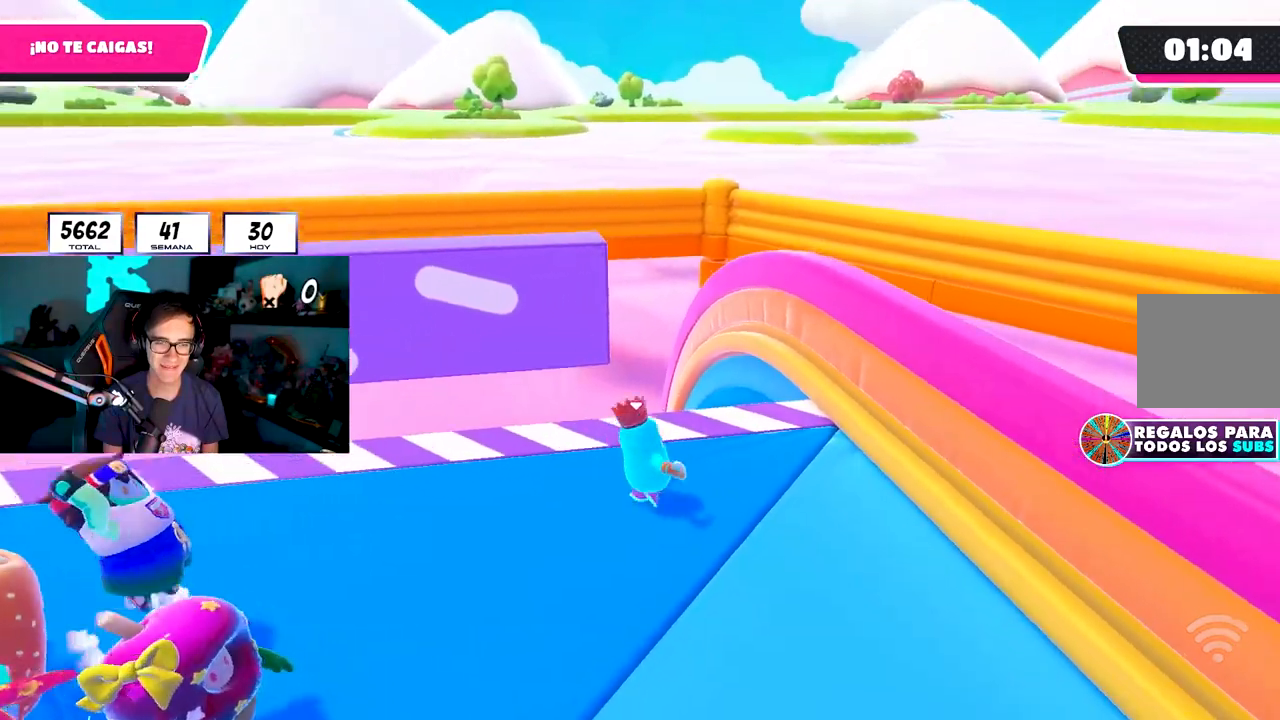
{"buttons": [], "left_stick": "center", "right_stick": "center", "events": []}
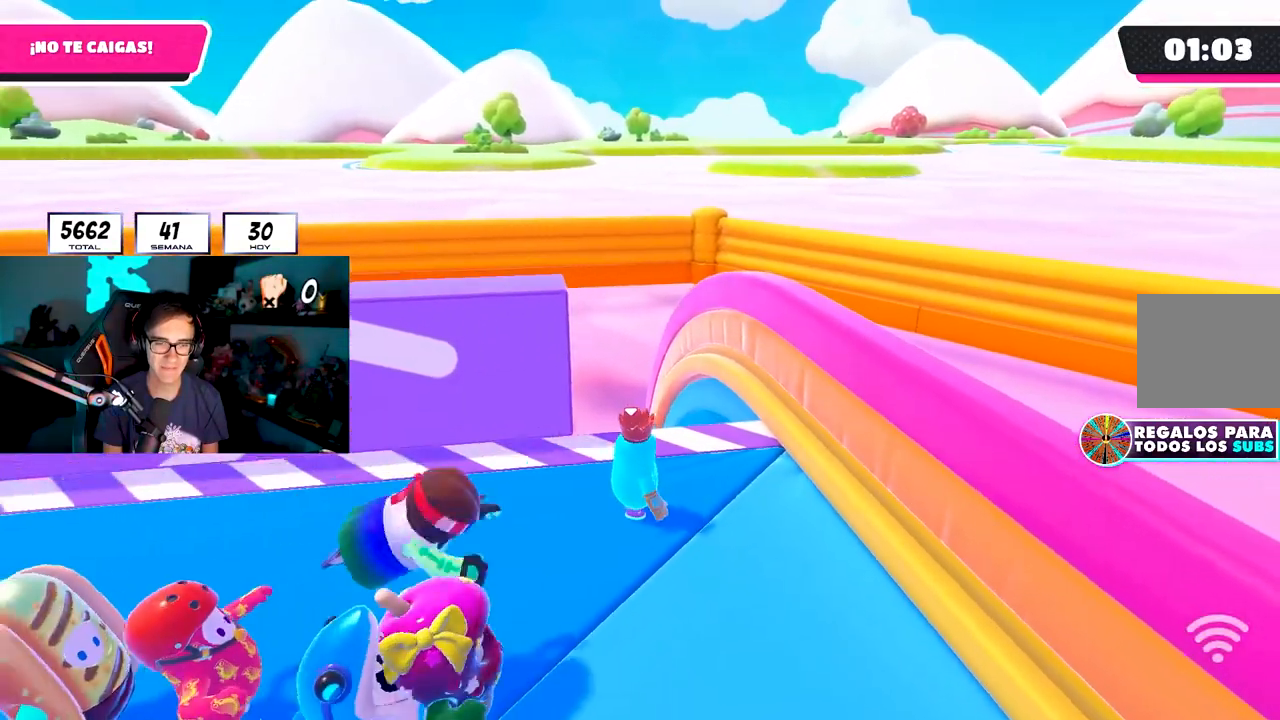
{"buttons": [], "left_stick": "center", "right_stick": "left", "events": [[433, "right_stick", "left"]]}